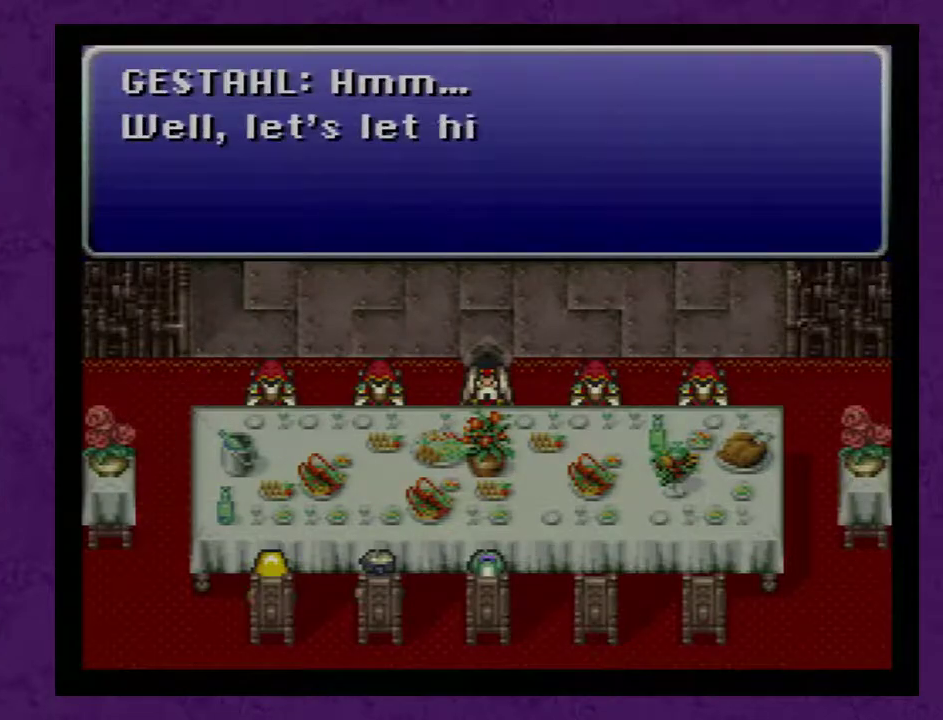
Gameplay with a controller (Nintendo layout); each line is a JSON object with the inputs held at the frame after it. "events" lists button and stick changes between this image and that frame as [ms after this image, input, new state], when the widget could be followed in between. Not read: L3 R3.
{"buttons": ["A"], "events": [[333, "A", "down"], [400, "A", "up"], [450, "A", "down"]]}
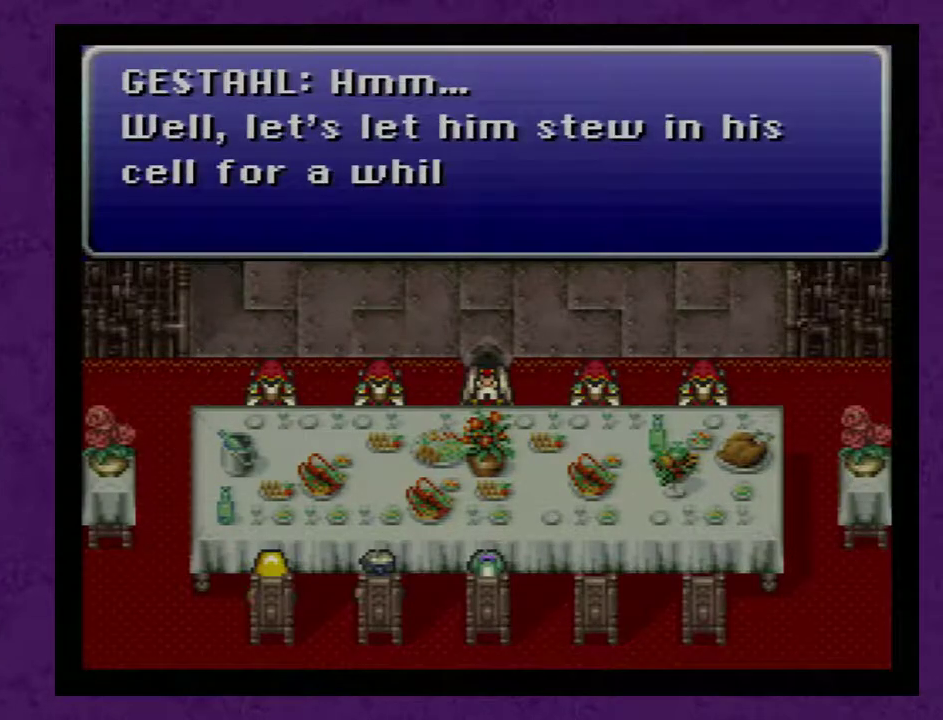
{"buttons": ["A"], "events": [[17, "A", "up"], [117, "A", "down"], [167, "A", "up"], [267, "A", "down"], [333, "A", "up"], [417, "A", "down"]]}
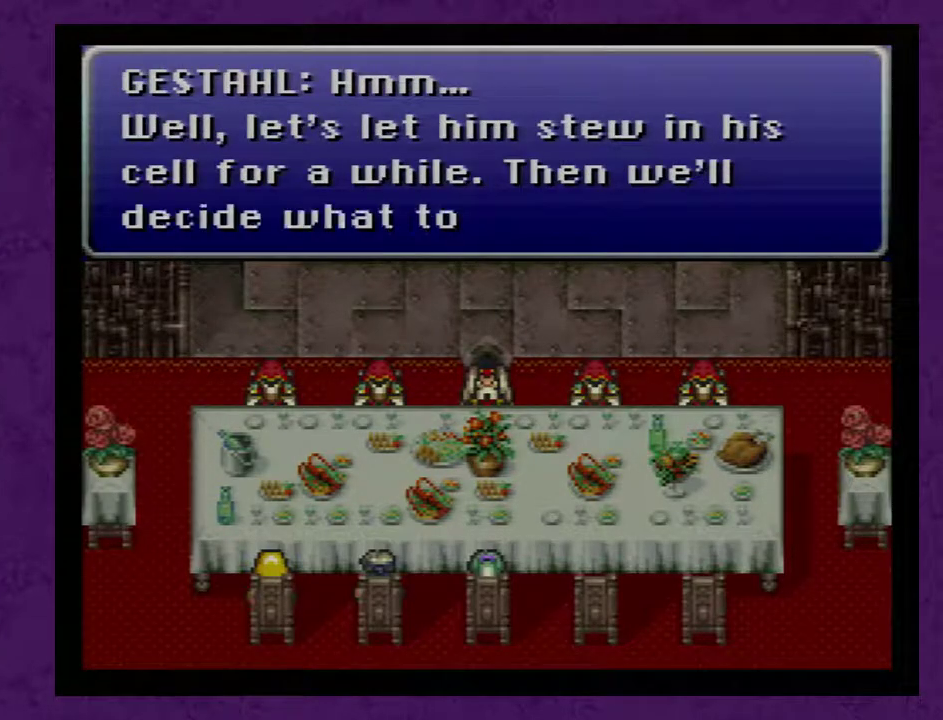
{"buttons": [], "events": [[17, "A", "up"], [83, "A", "down"], [167, "A", "up"], [233, "A", "down"], [333, "A", "up"]]}
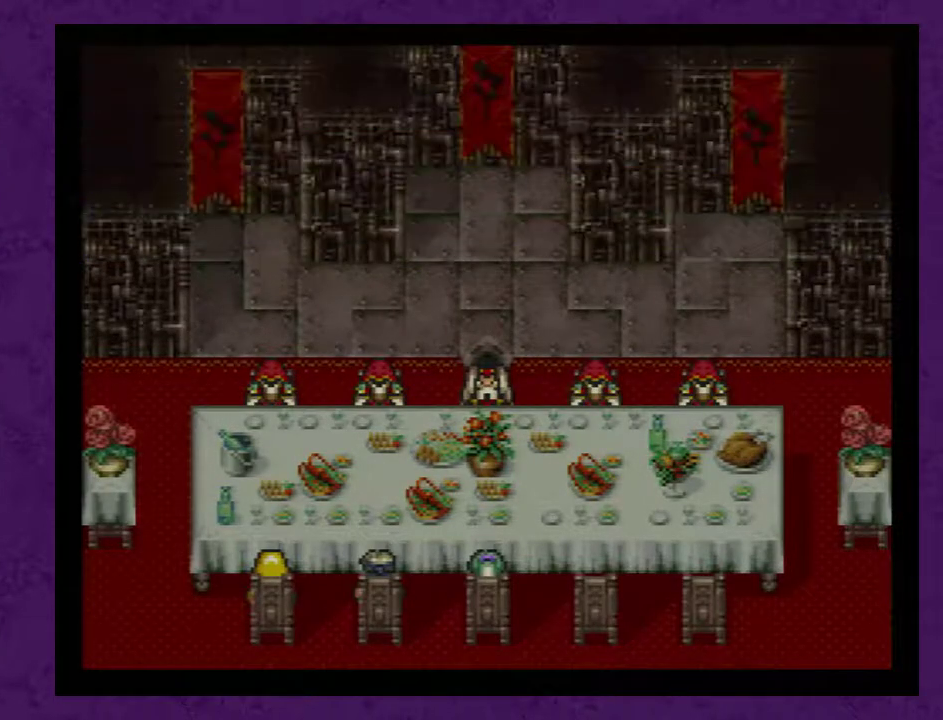
{"buttons": [], "events": []}
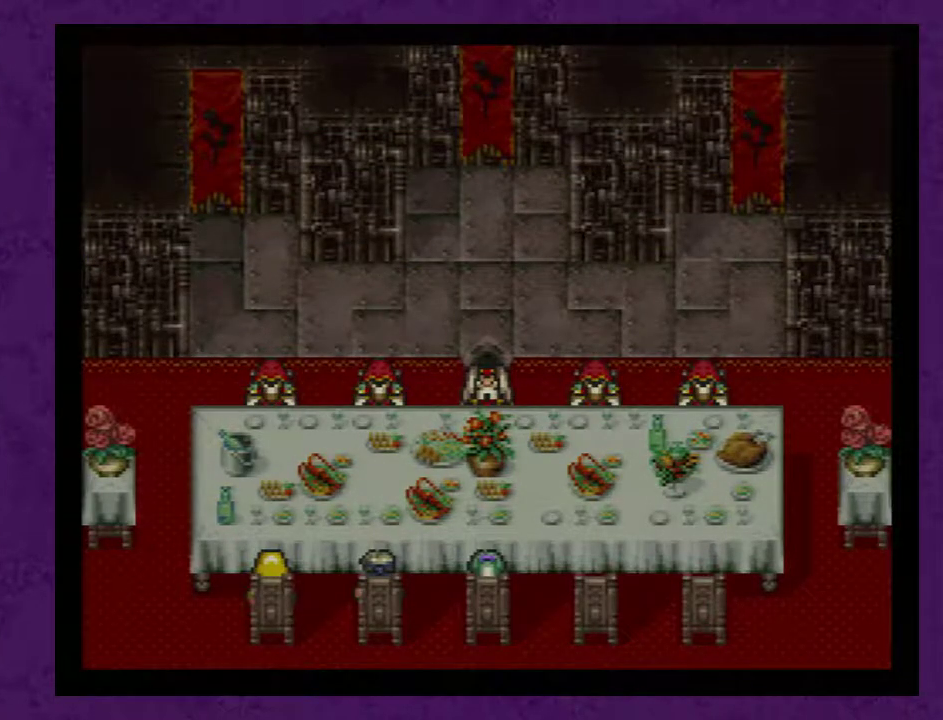
{"buttons": [], "events": []}
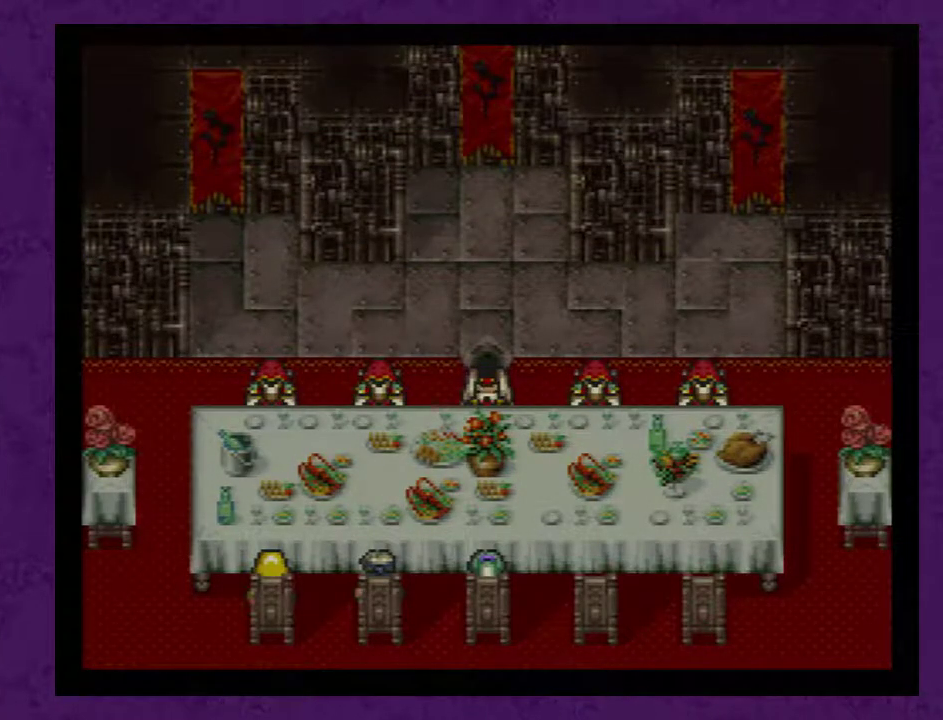
{"buttons": [], "events": []}
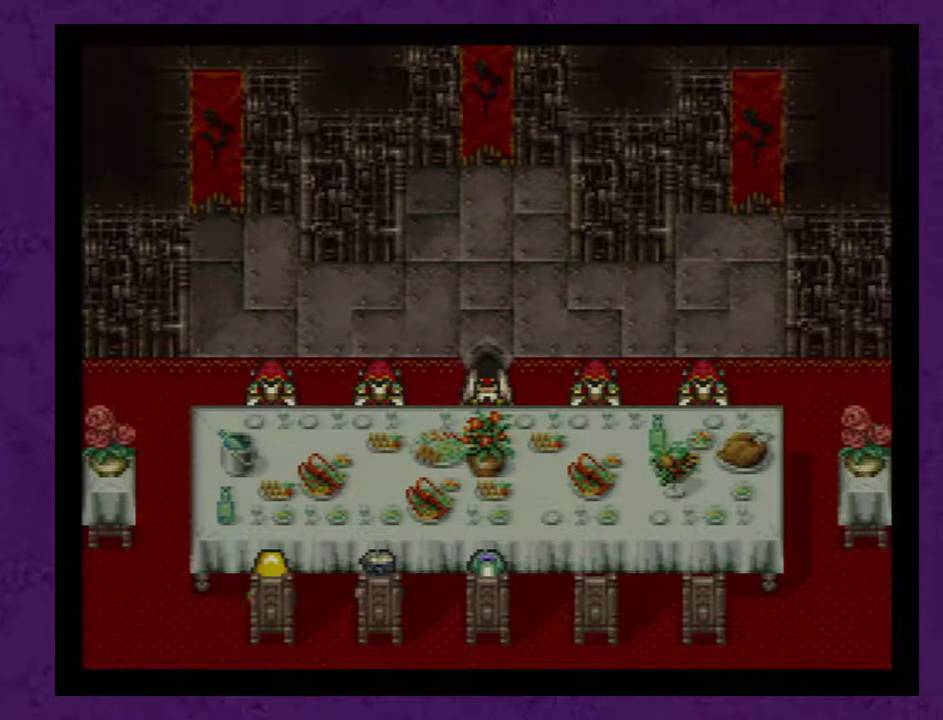
{"buttons": [], "events": []}
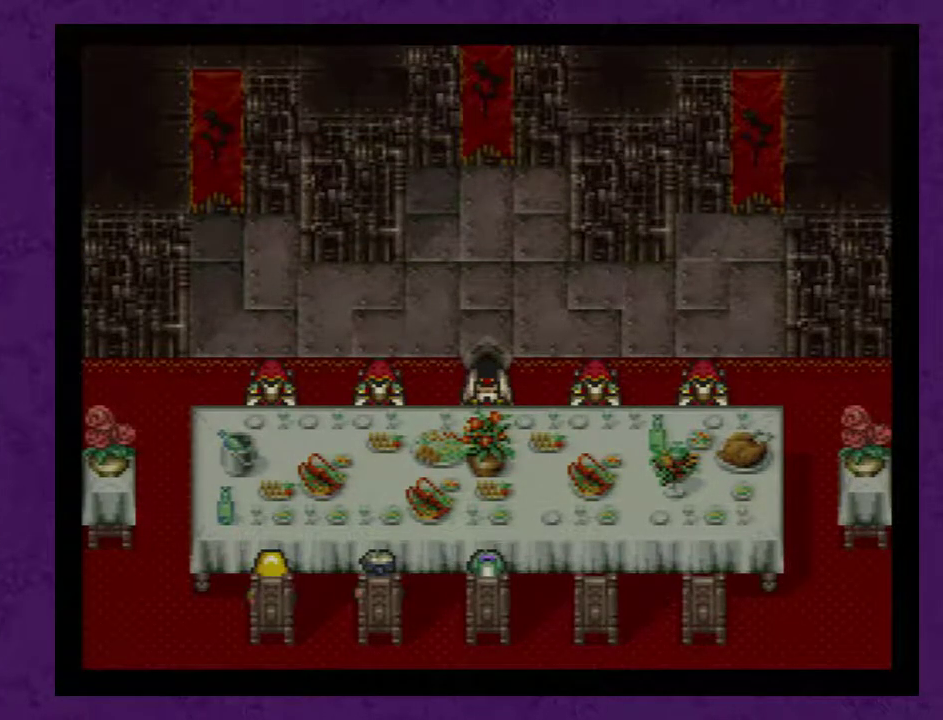
{"buttons": [], "events": []}
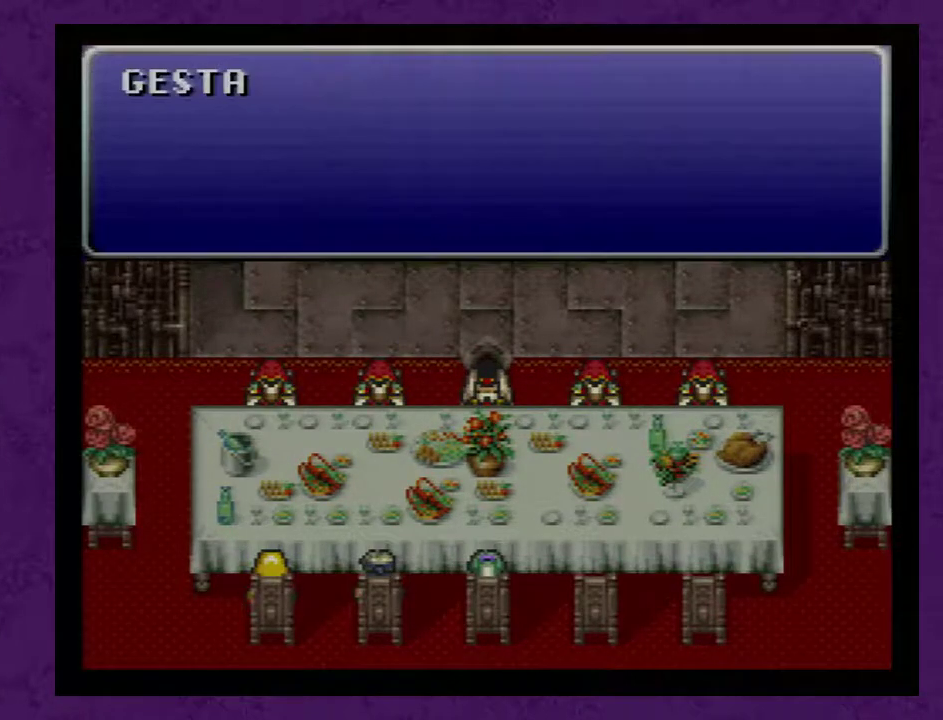
{"buttons": [], "events": []}
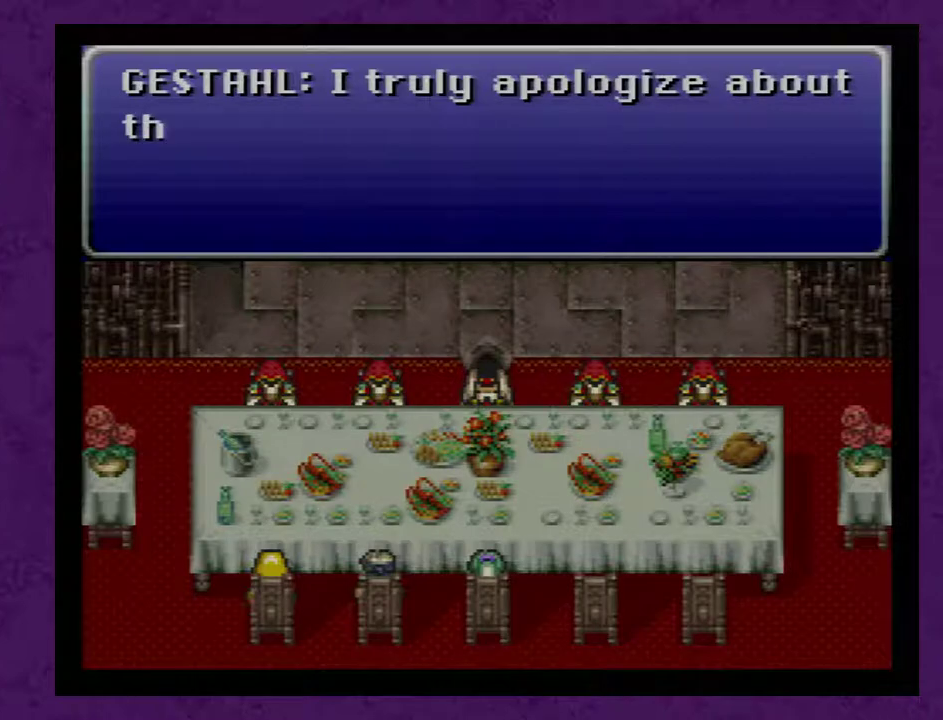
{"buttons": ["A"], "events": [[317, "A", "down"], [383, "A", "up"], [467, "A", "down"]]}
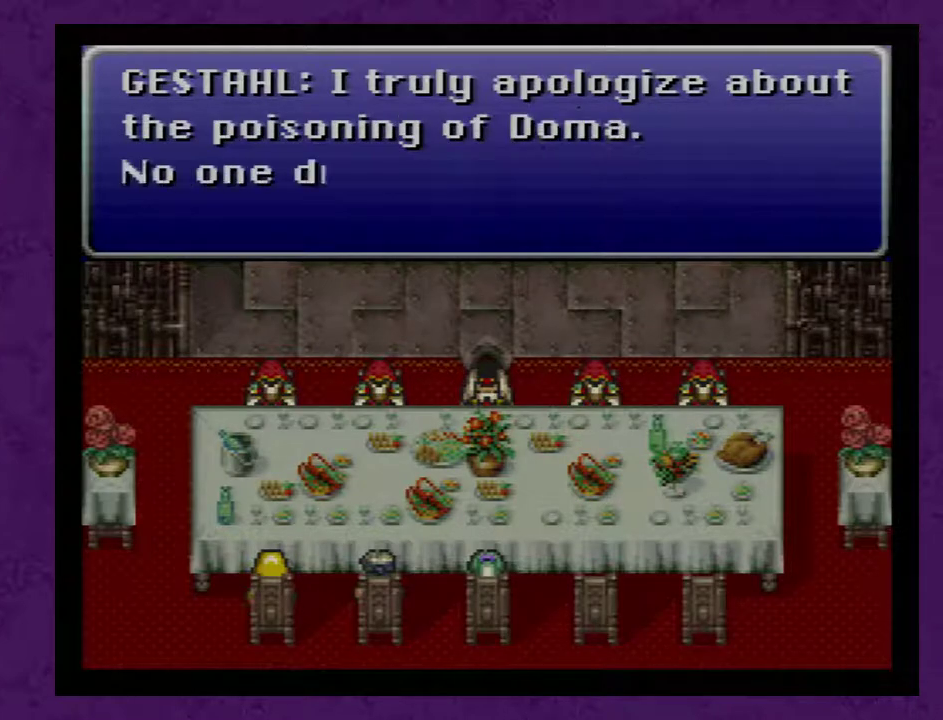
{"buttons": [], "events": [[33, "A", "up"], [100, "A", "down"], [217, "A", "up"], [283, "A", "down"], [350, "A", "up"], [433, "A", "down"], [500, "A", "up"]]}